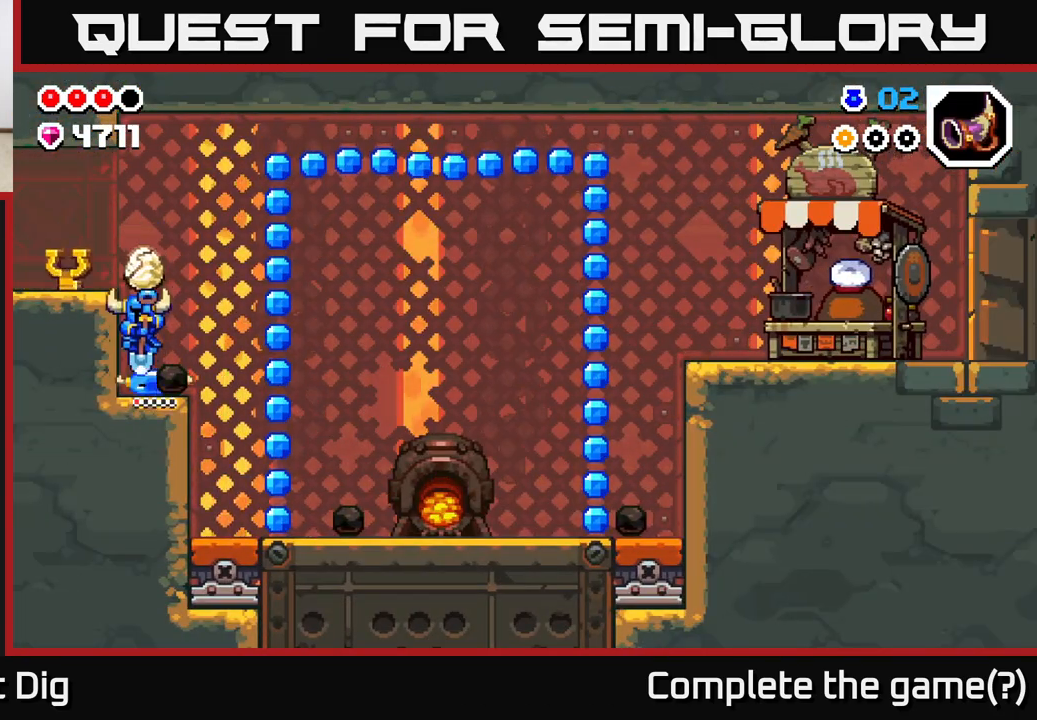
Gameplay with a controller (Xbox layout); each line is a JSON object with the inputs held at the frame after it. "events" lists button and stick changes between this image and that frame as [ms after this image, input, new state], when the widget could be followed in between.
{"buttons": ["A"], "left_stick": "right", "right_stick": "center", "events": [[67, "left_stick", "right"], [217, "A", "down"]]}
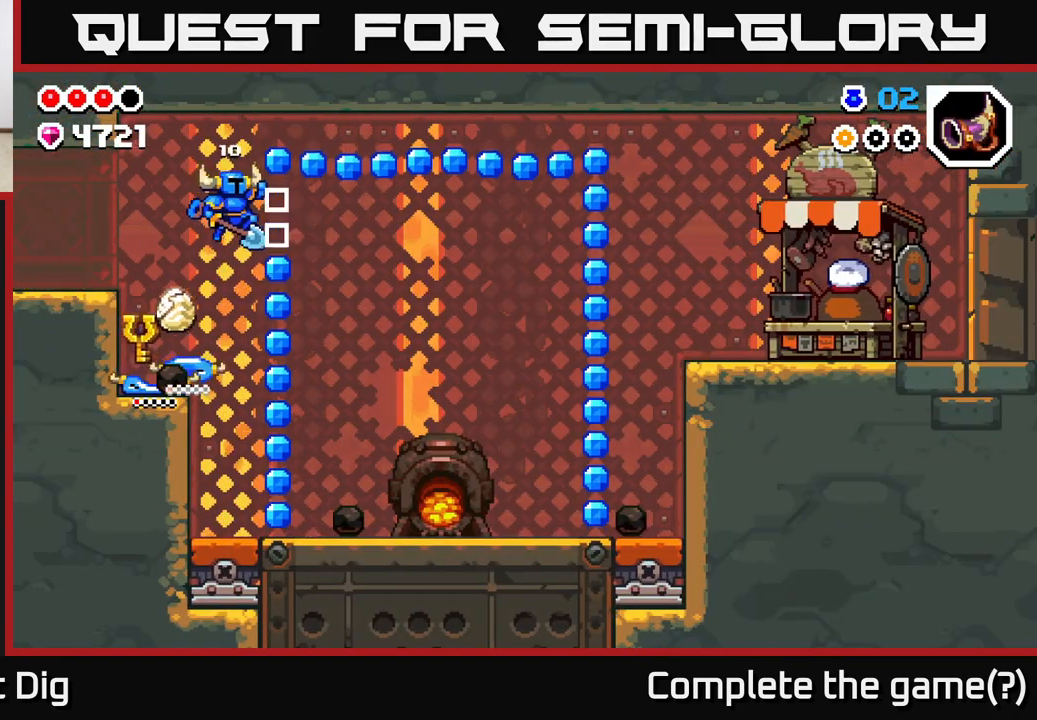
{"buttons": [], "left_stick": "right", "right_stick": "center", "events": [[167, "left_stick", "center"], [183, "A", "up"], [217, "left_stick", "left"], [317, "left_stick", "center"], [500, "left_stick", "right"]]}
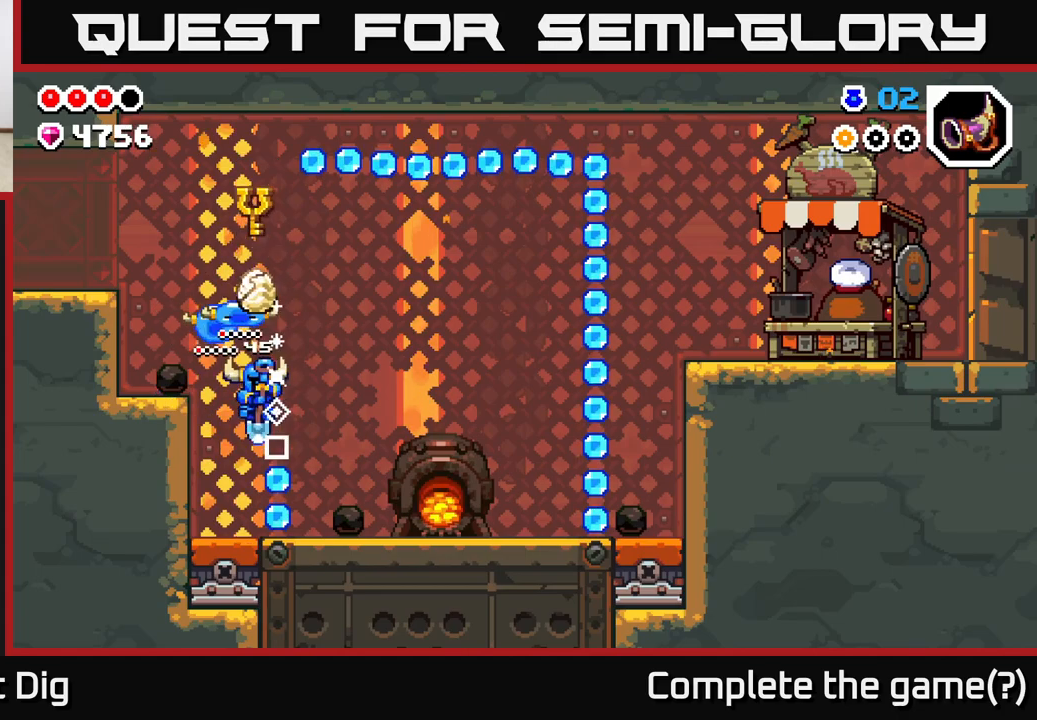
{"buttons": [], "left_stick": "right", "right_stick": "center", "events": []}
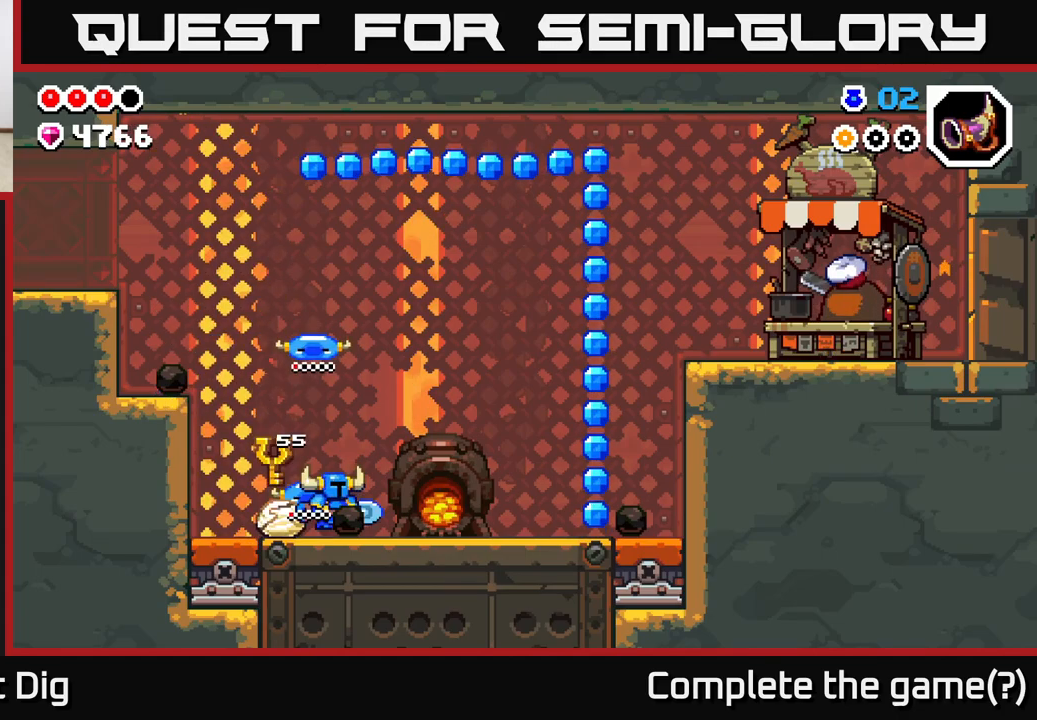
{"buttons": [], "left_stick": "right", "right_stick": "center", "events": []}
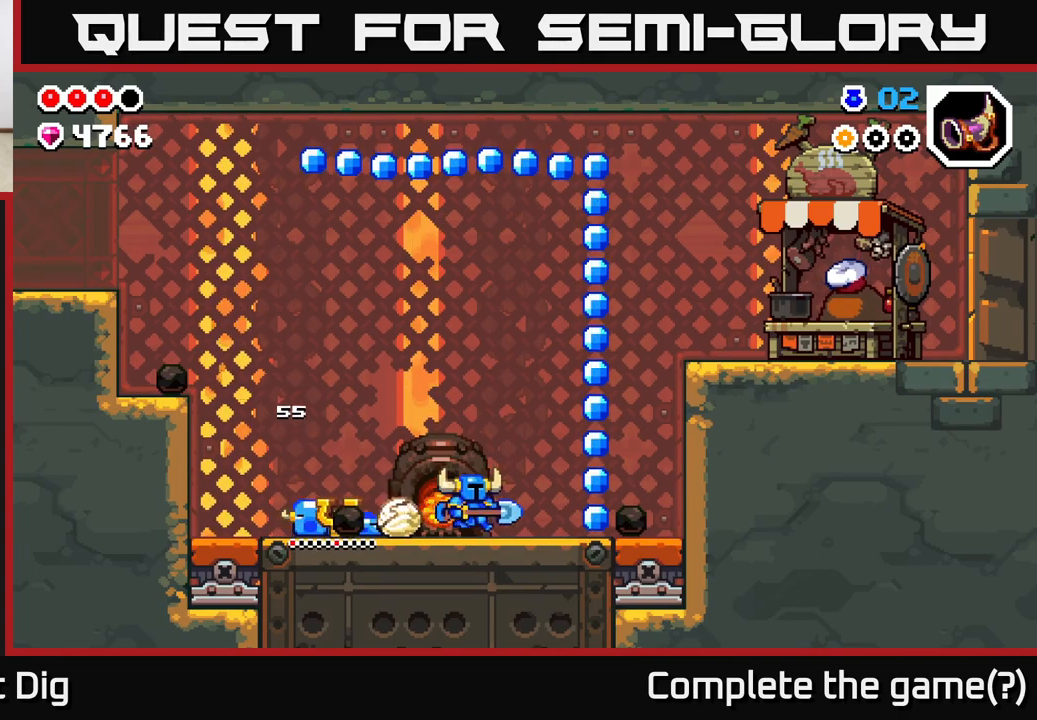
{"buttons": ["A"], "left_stick": "center", "right_stick": "center", "events": [[467, "left_stick", "center"], [483, "A", "down"]]}
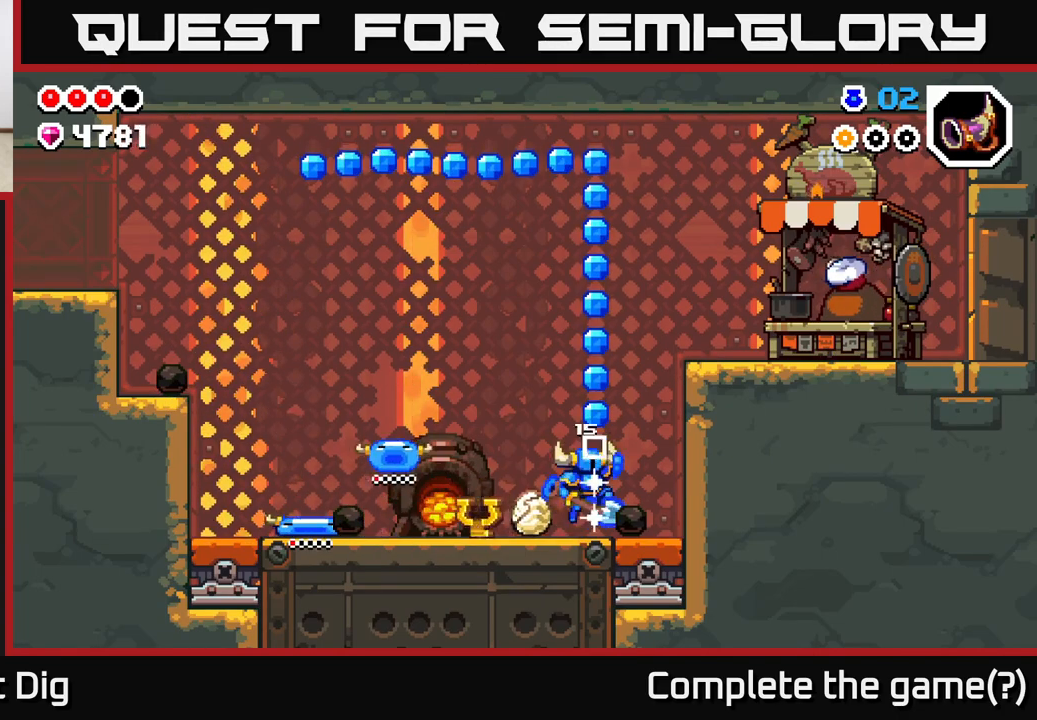
{"buttons": [], "left_stick": "right", "right_stick": "center", "events": [[283, "left_stick", "right"], [500, "A", "up"]]}
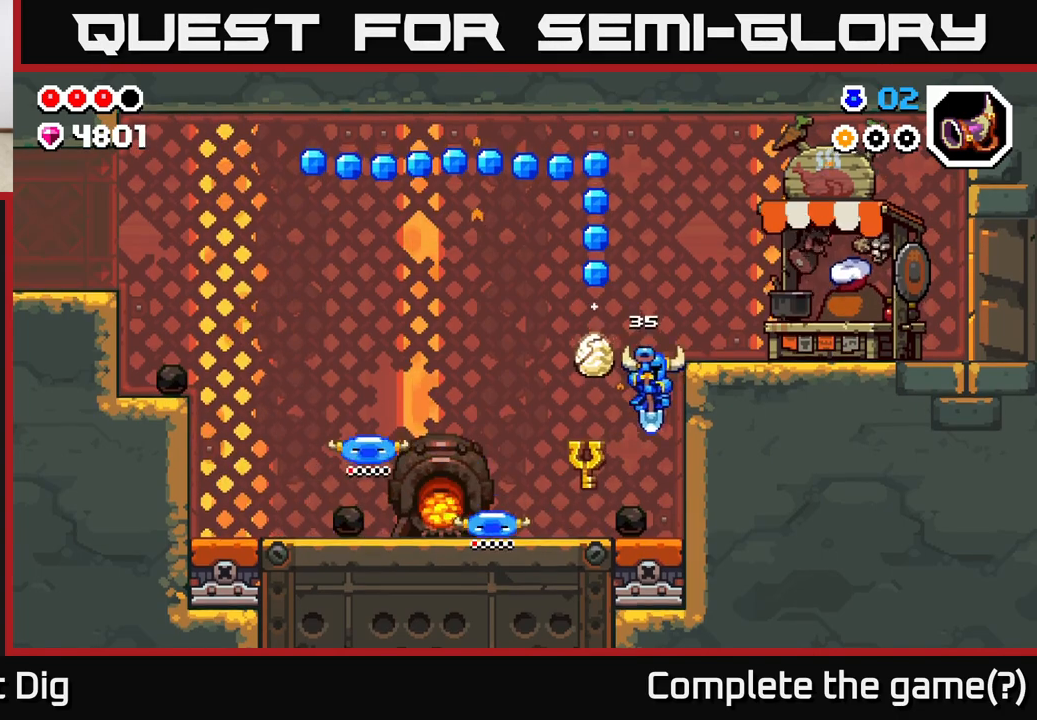
{"buttons": [], "left_stick": "left", "right_stick": "center", "events": [[50, "left_stick", "center"], [433, "left_stick", "left"]]}
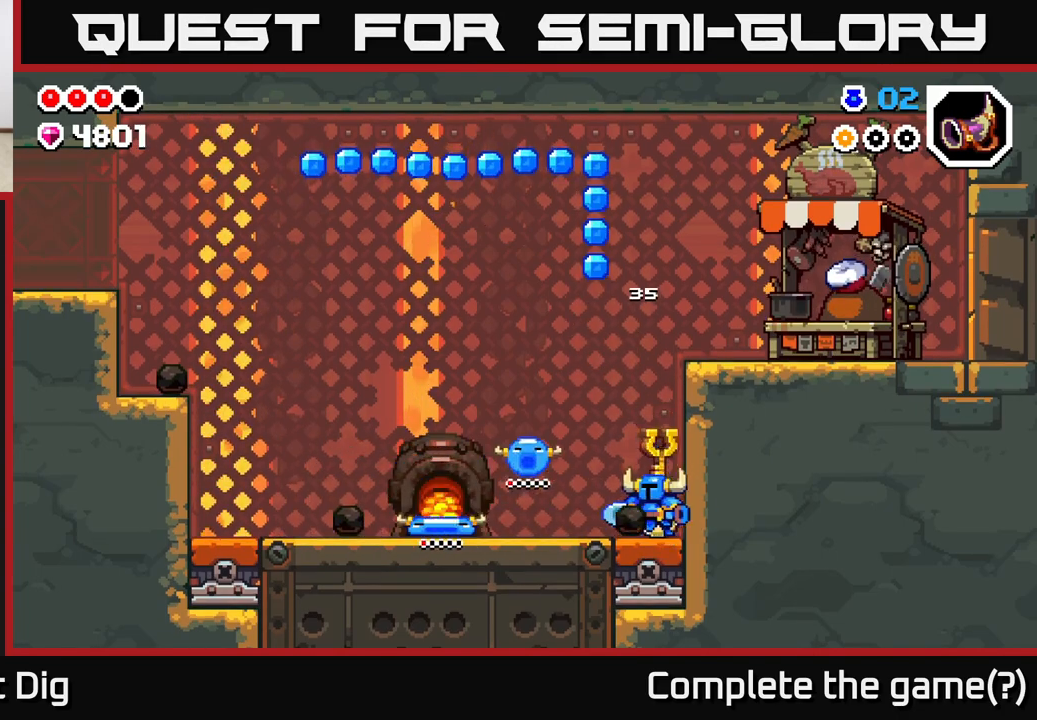
{"buttons": [], "left_stick": "center", "right_stick": "center", "events": [[83, "left_stick", "right"], [333, "left_stick", "left"], [367, "X", "down"], [433, "X", "up"], [500, "left_stick", "center"]]}
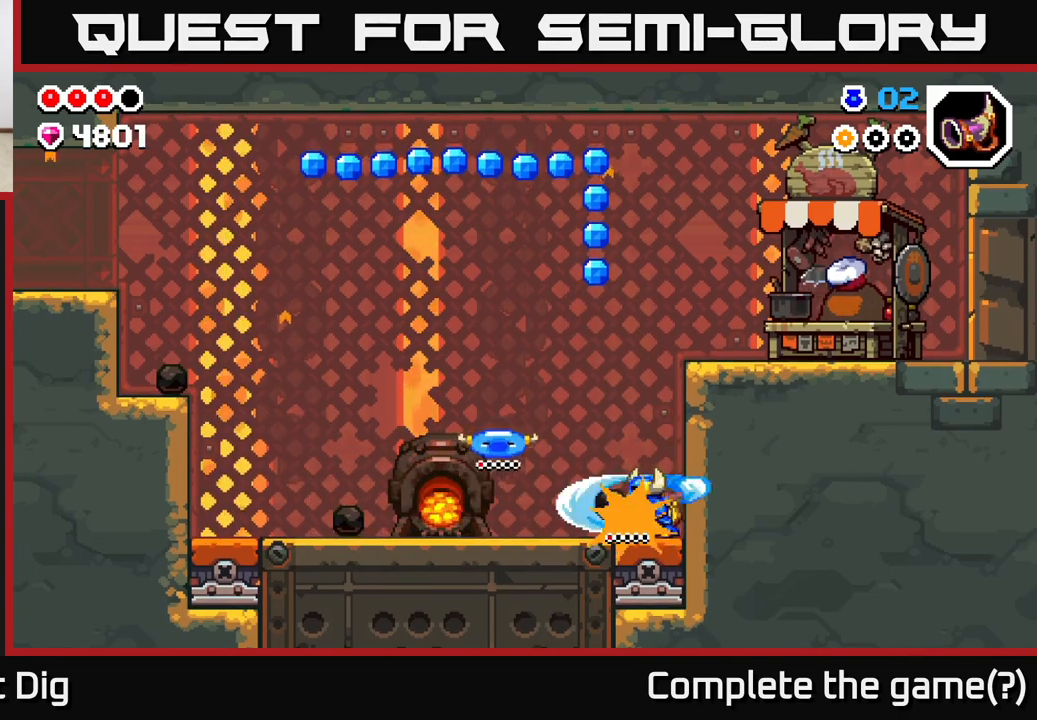
{"buttons": [], "left_stick": "center", "right_stick": "center", "events": []}
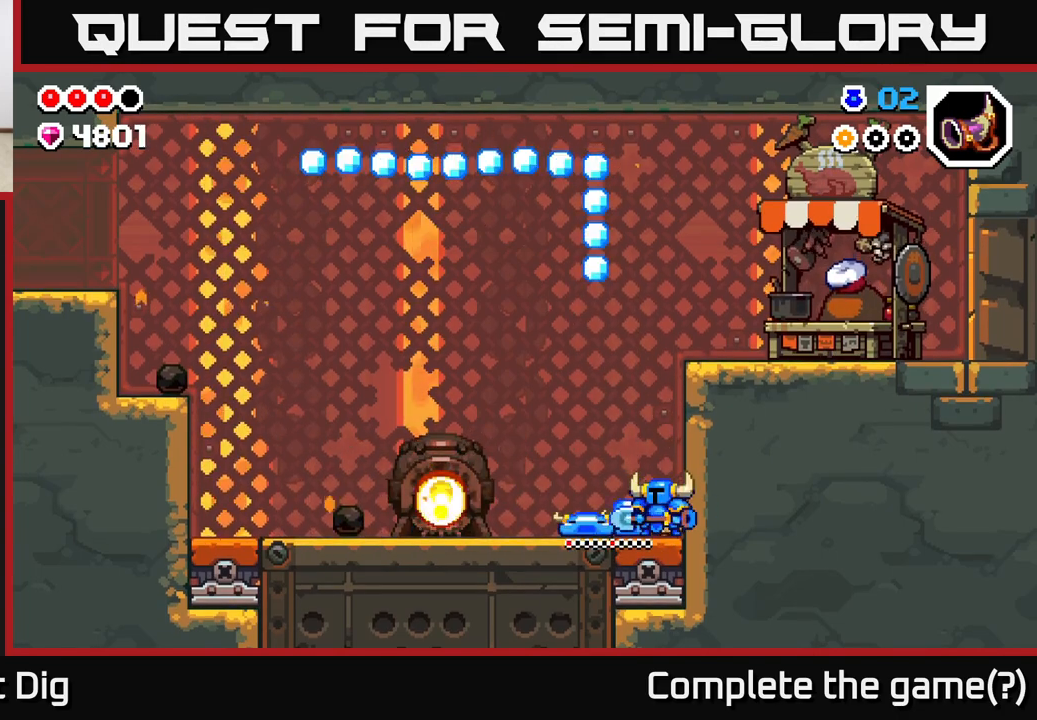
{"buttons": [], "left_stick": "center", "right_stick": "center", "events": []}
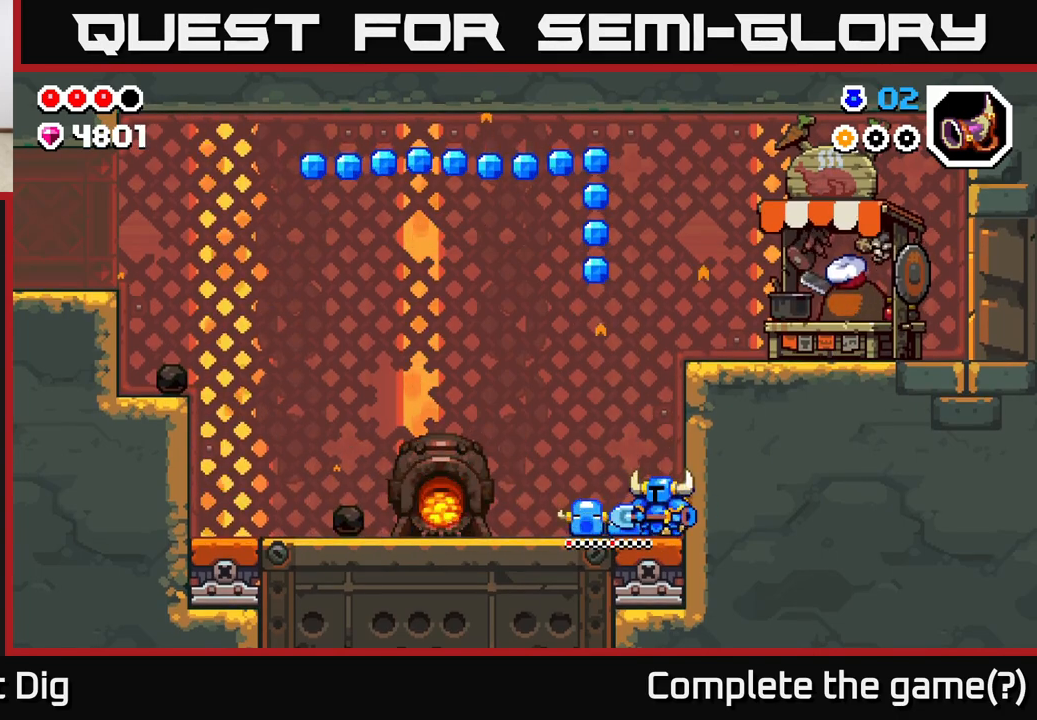
{"buttons": [], "left_stick": "left", "right_stick": "center", "events": [[317, "left_stick", "left"]]}
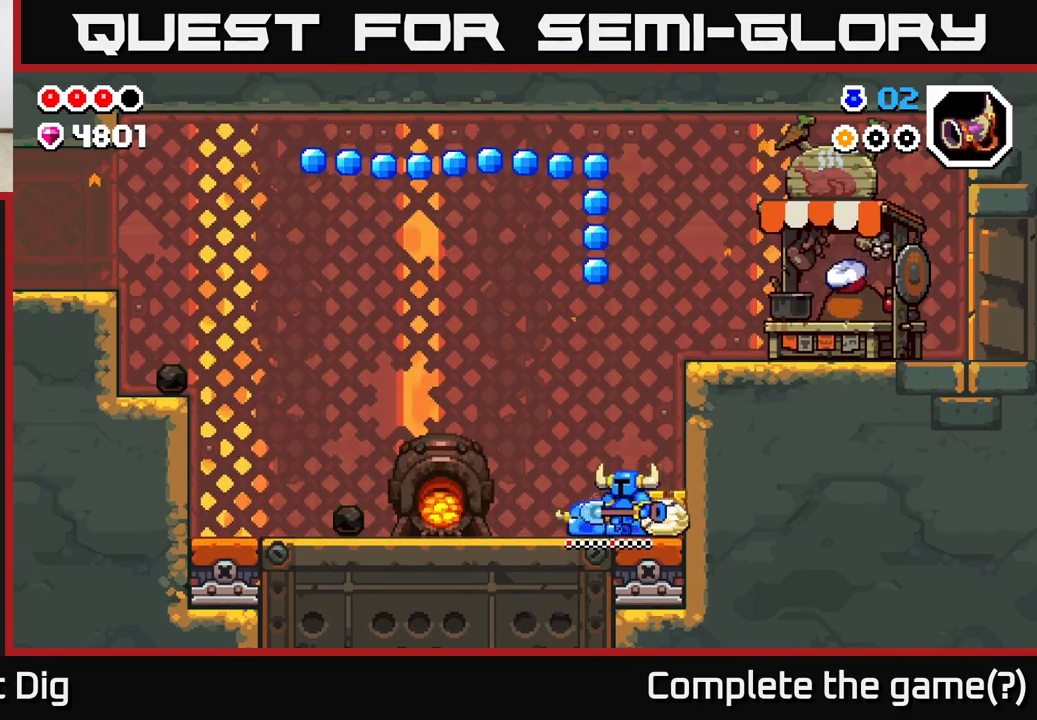
{"buttons": [], "left_stick": "left", "right_stick": "center", "events": []}
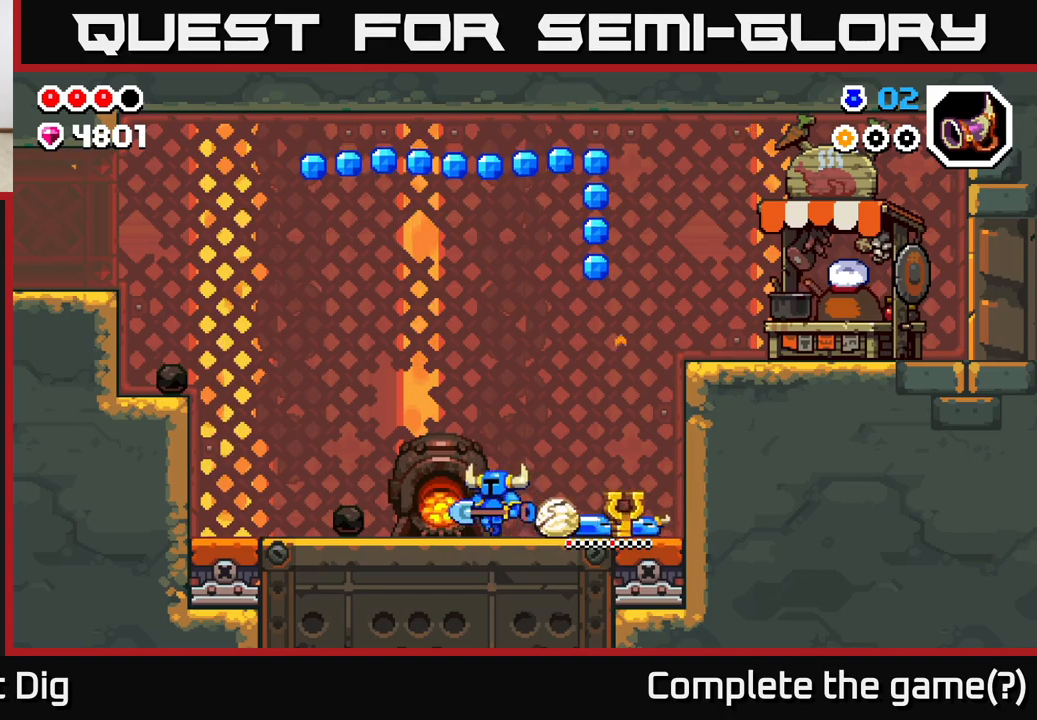
{"buttons": [], "left_stick": "left", "right_stick": "center", "events": []}
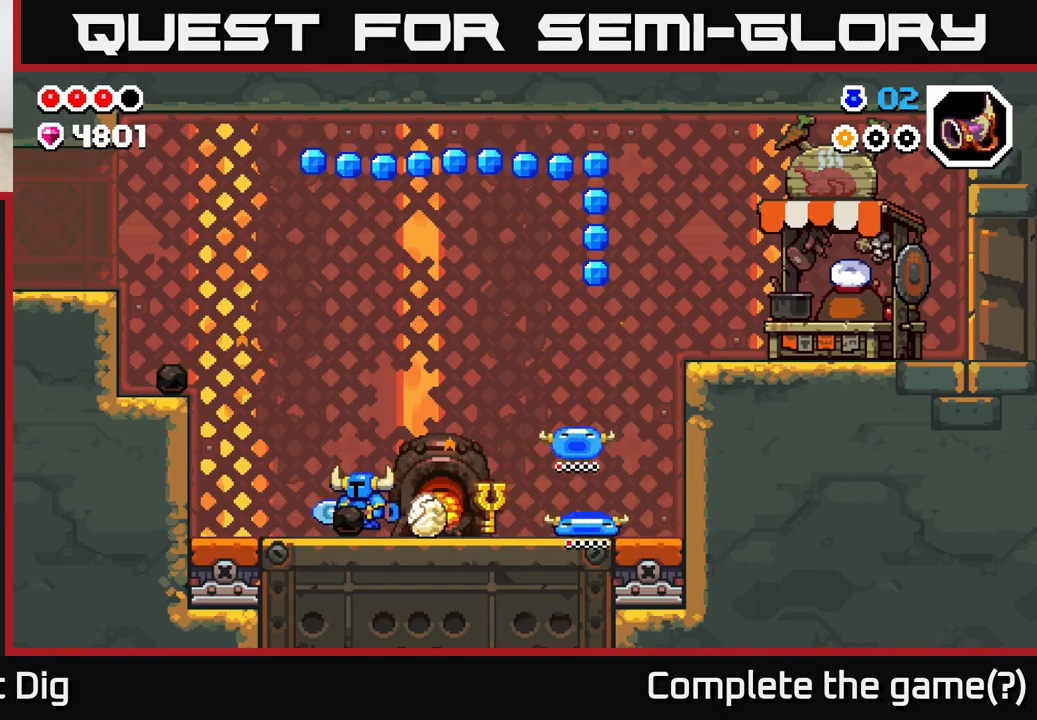
{"buttons": [], "left_stick": "center", "right_stick": "center", "events": [[183, "left_stick", "right"], [233, "X", "down"], [283, "X", "up"], [317, "left_stick", "center"]]}
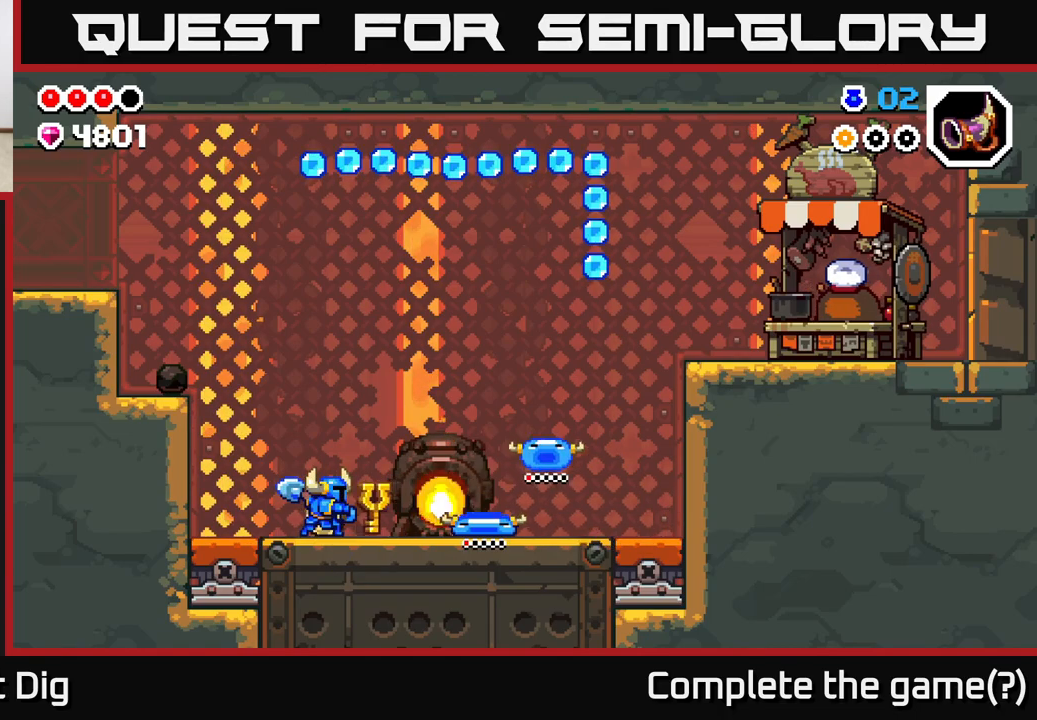
{"buttons": [], "left_stick": "center", "right_stick": "center", "events": []}
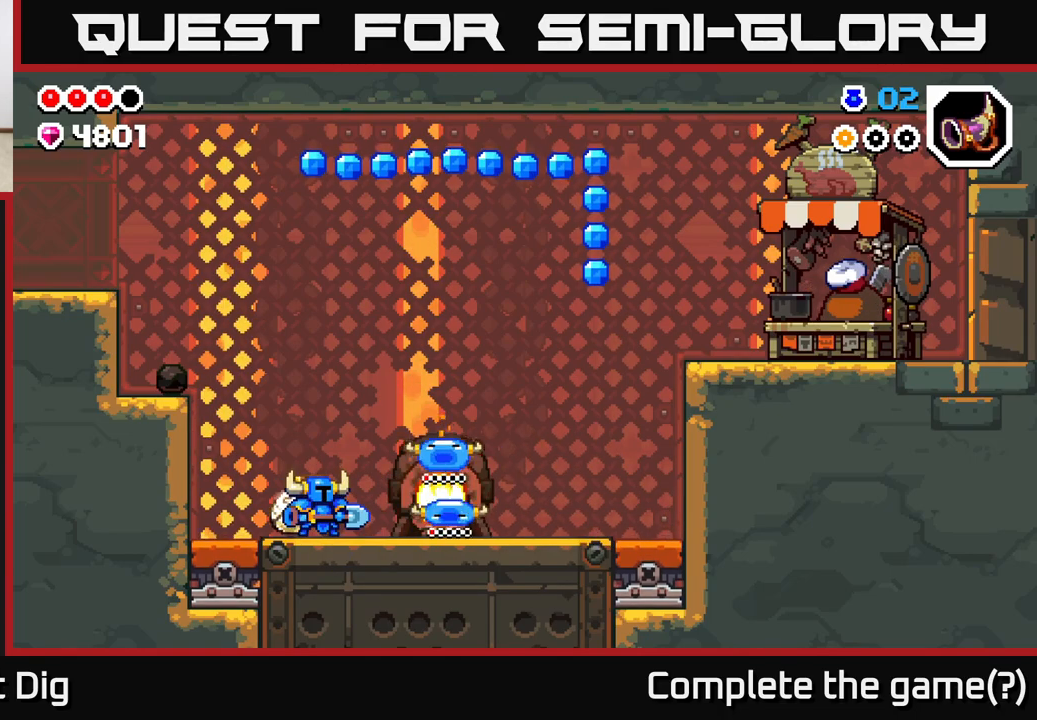
{"buttons": [], "left_stick": "center", "right_stick": "center", "events": [[17, "left_stick", "left"], [200, "A", "down"], [200, "left_stick", "center"], [283, "left_stick", "left"], [367, "A", "up"], [500, "left_stick", "center"]]}
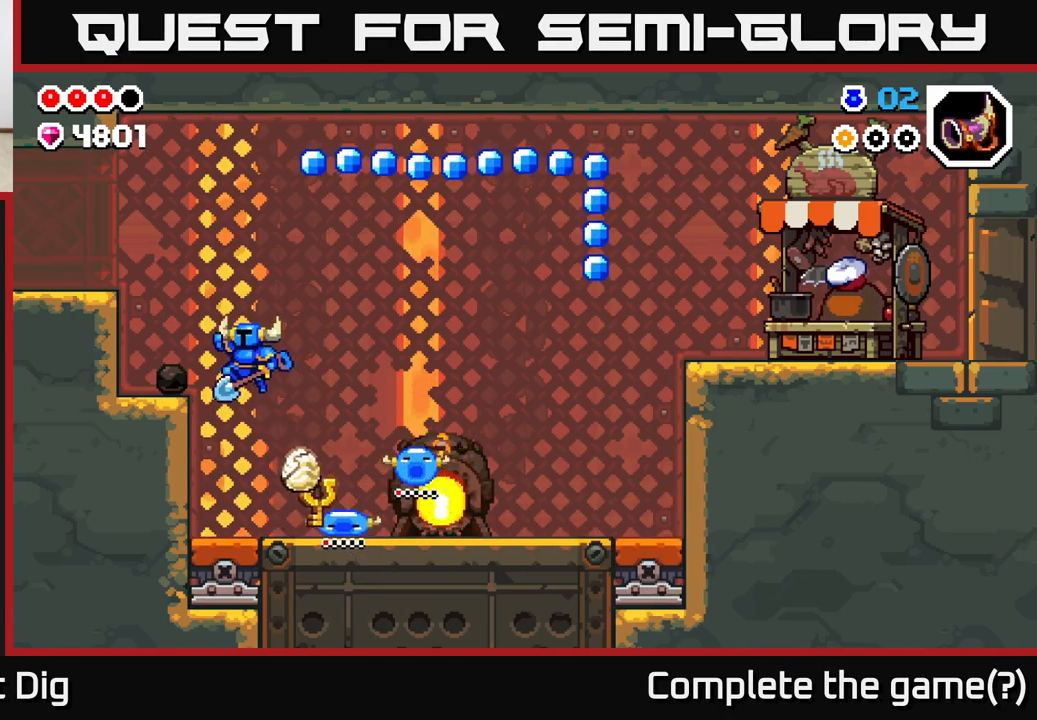
{"buttons": [], "left_stick": "right", "right_stick": "center", "events": [[183, "left_stick", "right"]]}
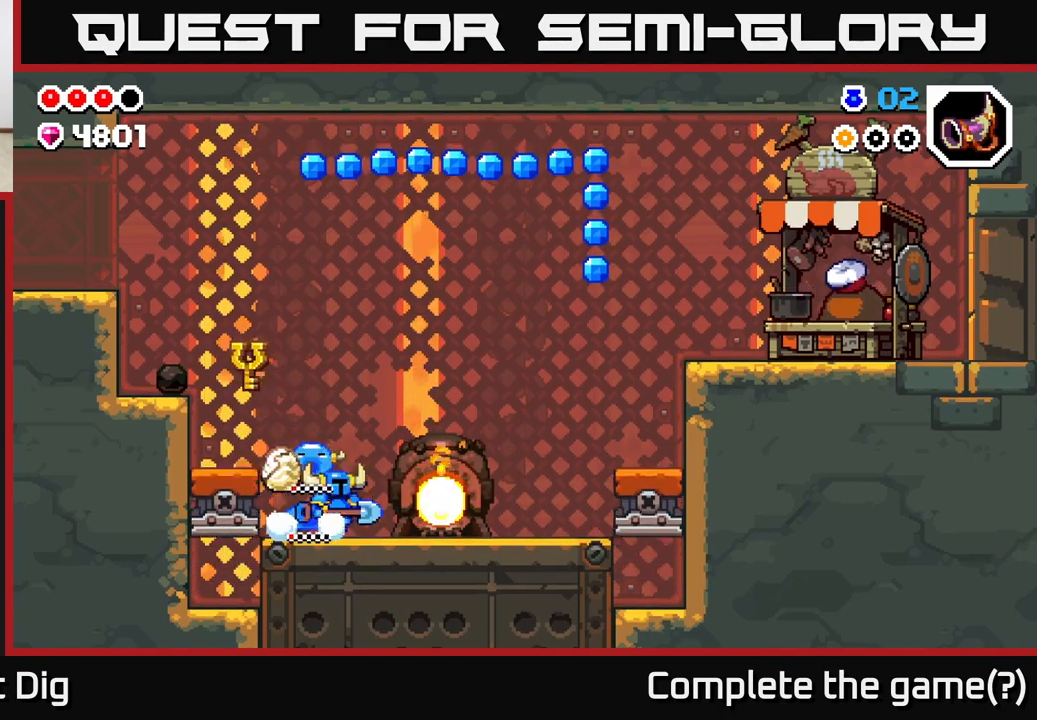
{"buttons": [], "left_stick": "right", "right_stick": "center", "events": []}
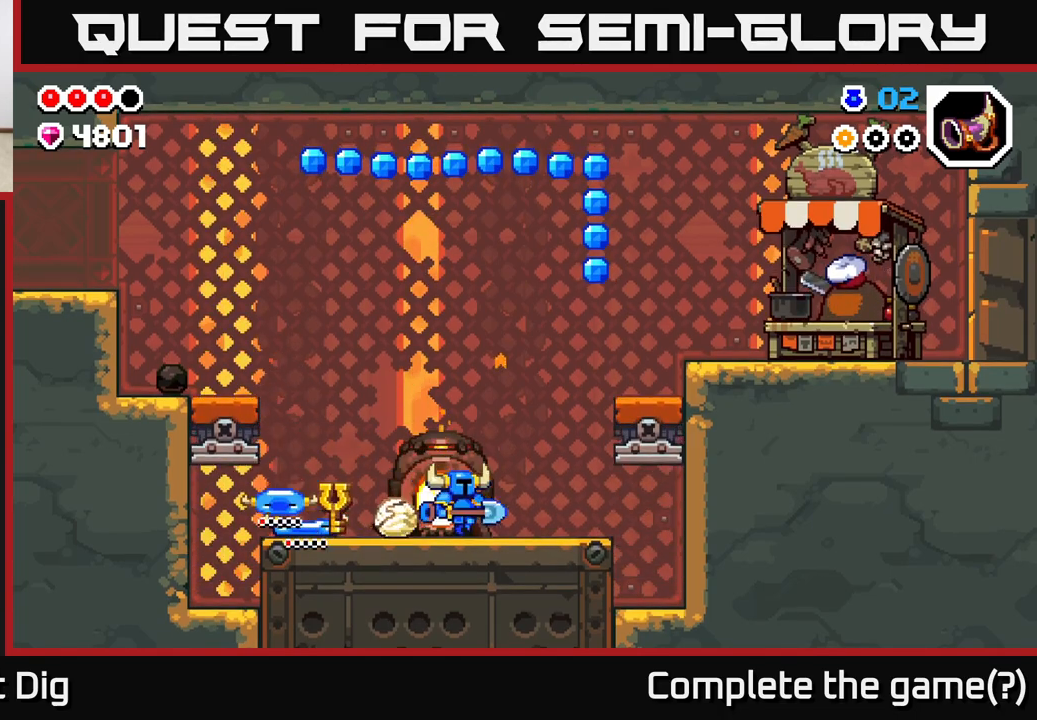
{"buttons": ["A"], "left_stick": "right", "right_stick": "center", "events": [[100, "A", "down"]]}
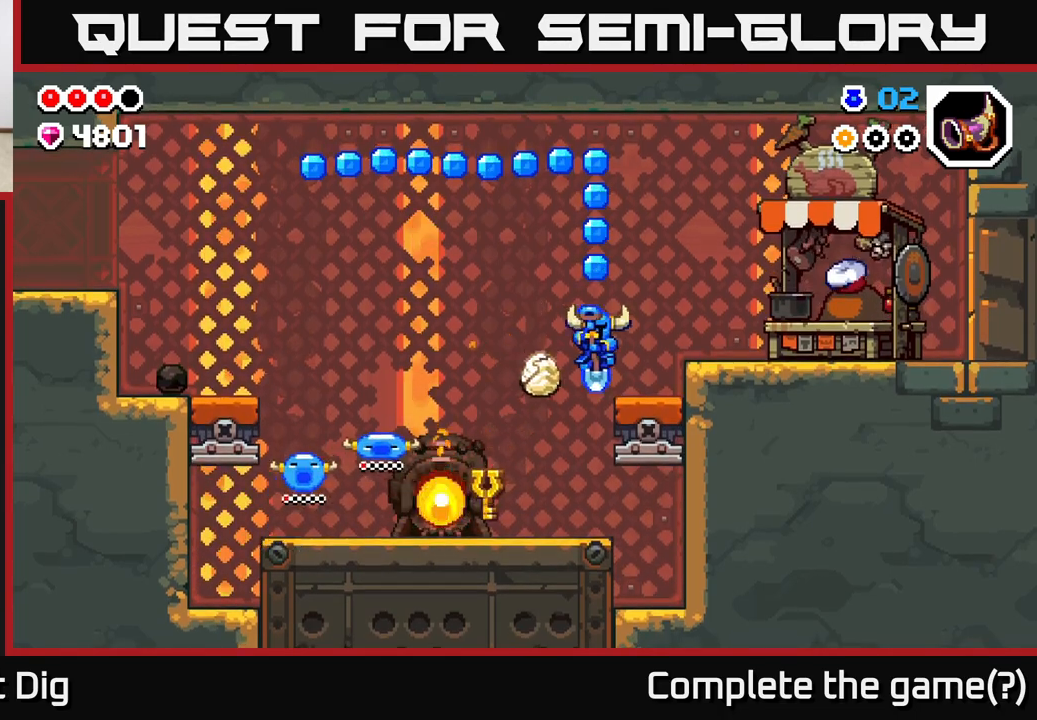
{"buttons": [], "left_stick": "right", "right_stick": "center", "events": [[33, "A", "up"], [167, "A", "down"], [267, "A", "up"]]}
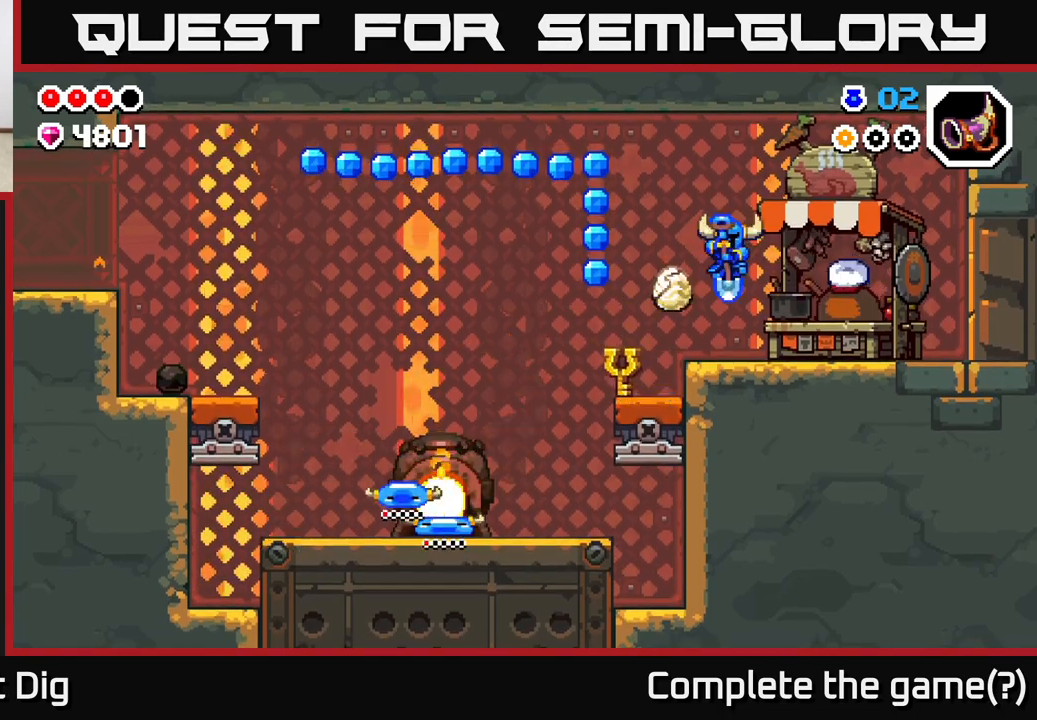
{"buttons": [], "left_stick": "center", "right_stick": "center", "events": [[217, "X", "down"], [283, "X", "up"], [300, "left_stick", "center"]]}
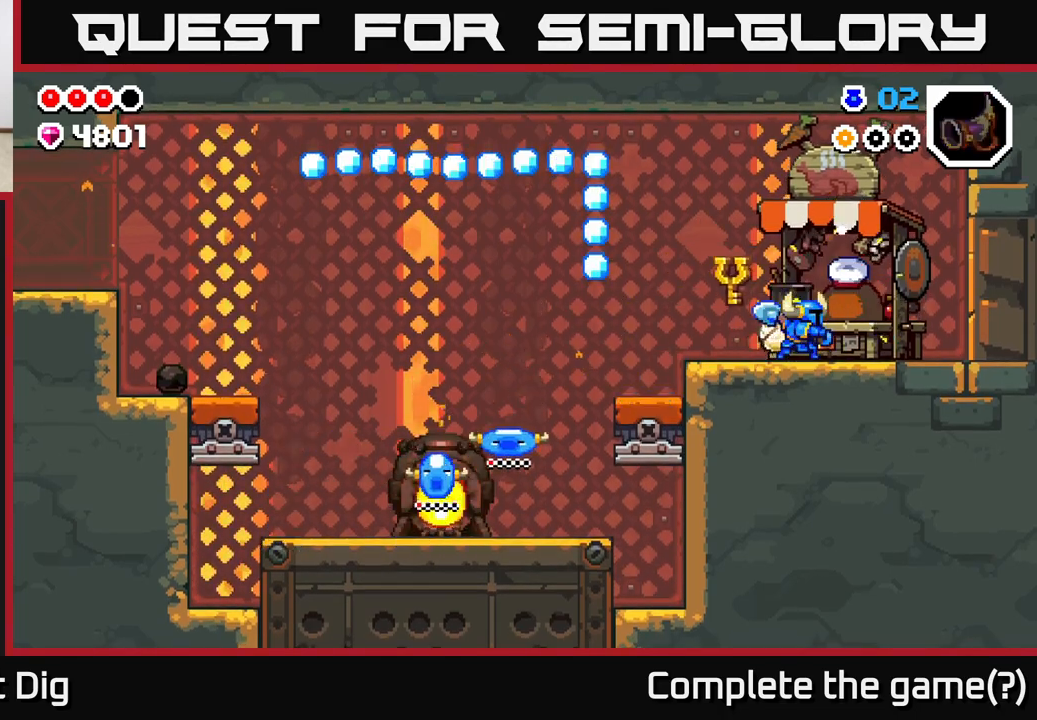
{"buttons": [], "left_stick": "right", "right_stick": "center", "events": [[167, "left_stick", "right"]]}
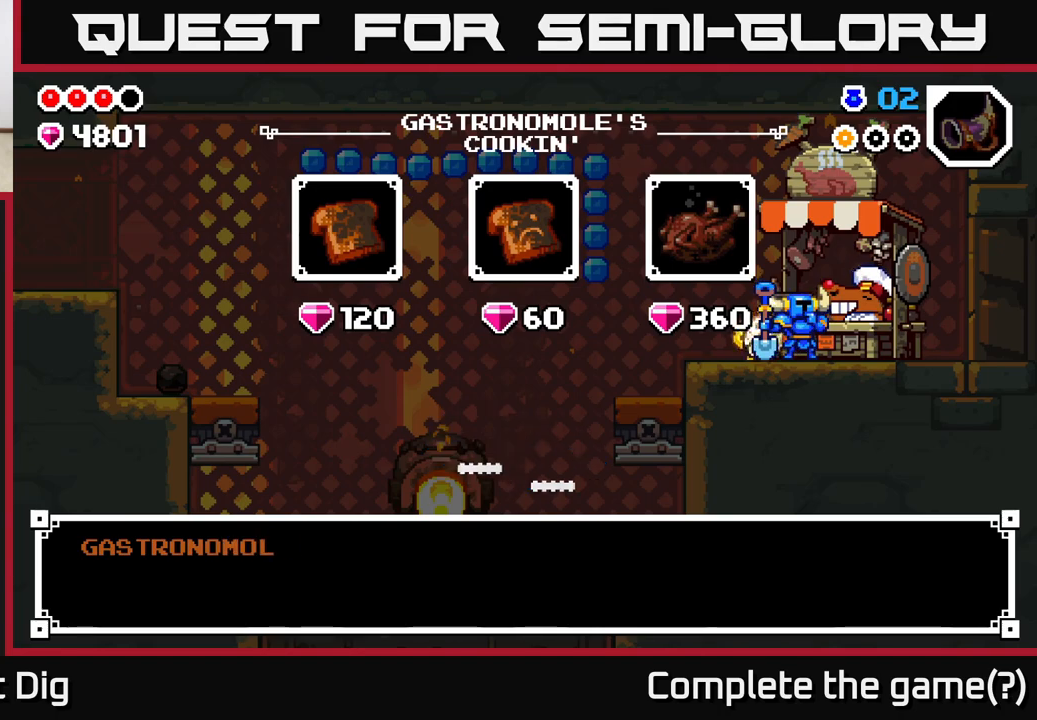
{"buttons": [], "left_stick": "center", "right_stick": "center", "events": [[117, "left_stick", "center"]]}
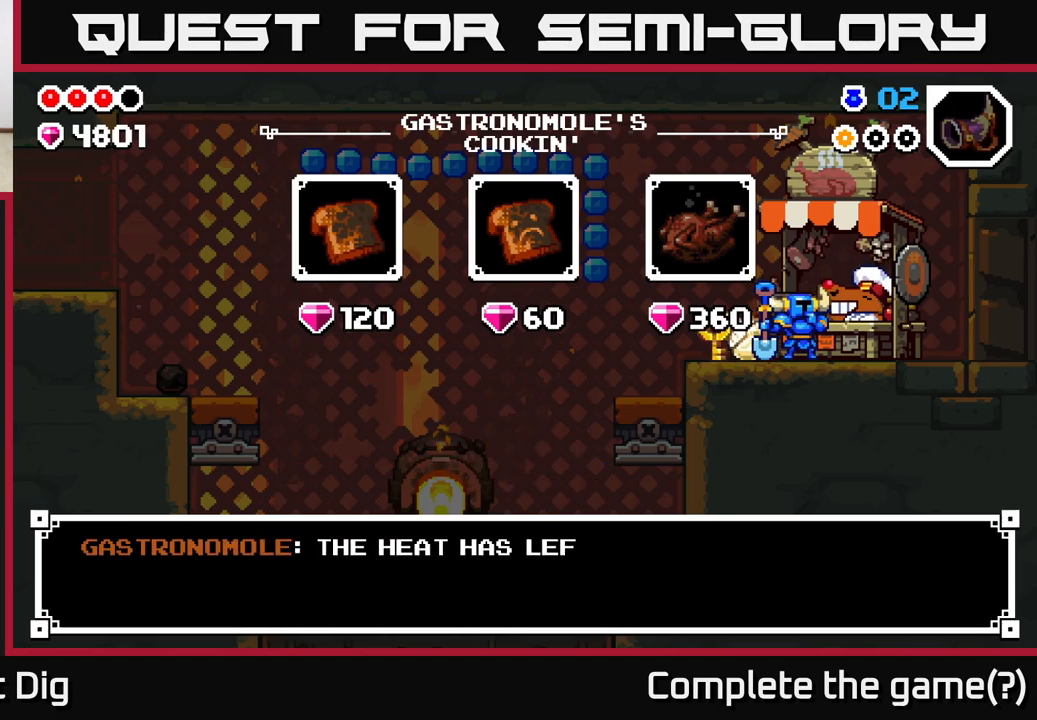
{"buttons": [], "left_stick": "center", "right_stick": "center", "events": [[167, "A", "down"], [250, "A", "up"]]}
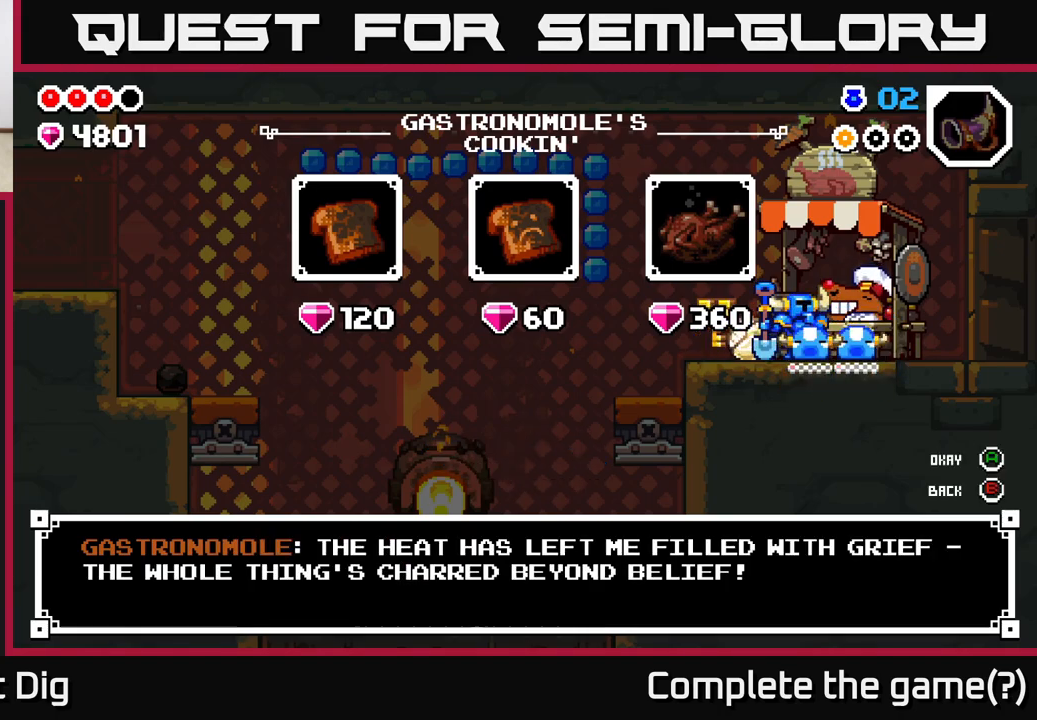
{"buttons": [], "left_stick": "center", "right_stick": "center", "events": []}
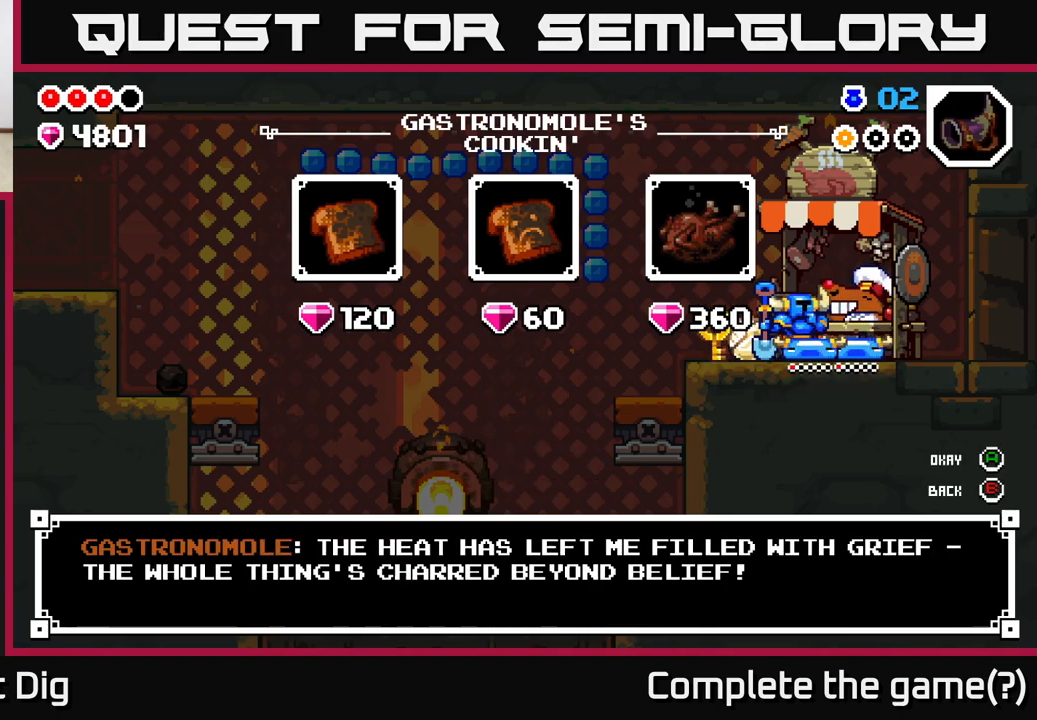
{"buttons": [], "left_stick": "center", "right_stick": "center", "events": [[100, "A", "down"], [183, "A", "up"]]}
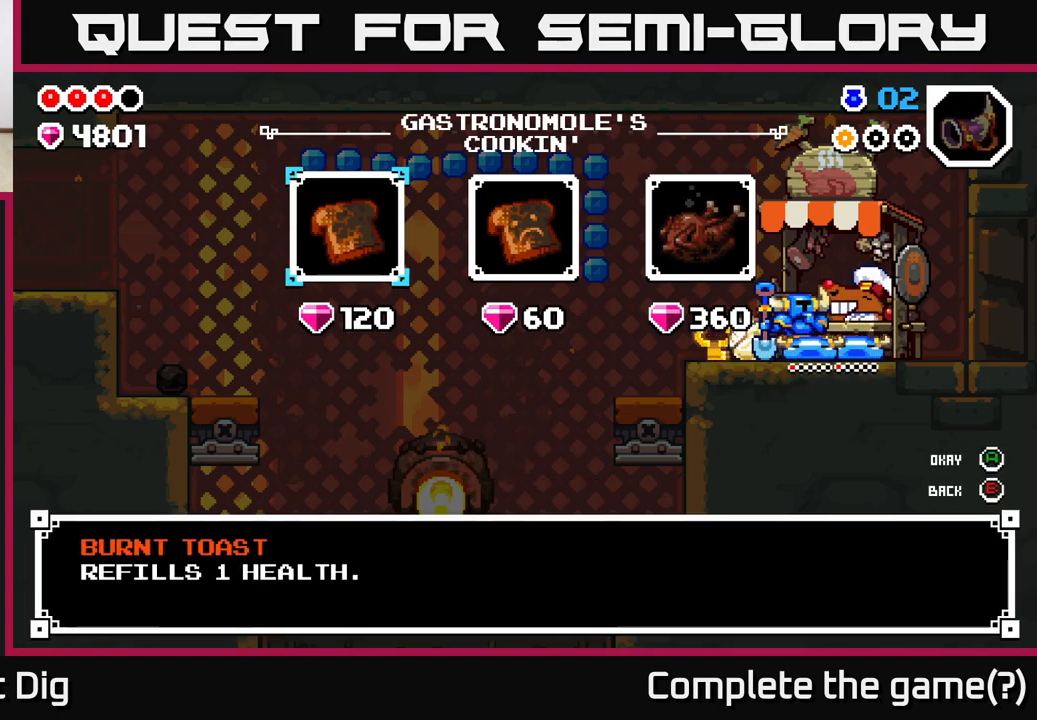
{"buttons": [], "left_stick": "center", "right_stick": "center", "events": [[67, "left_stick", "right"], [283, "left_stick", "center"]]}
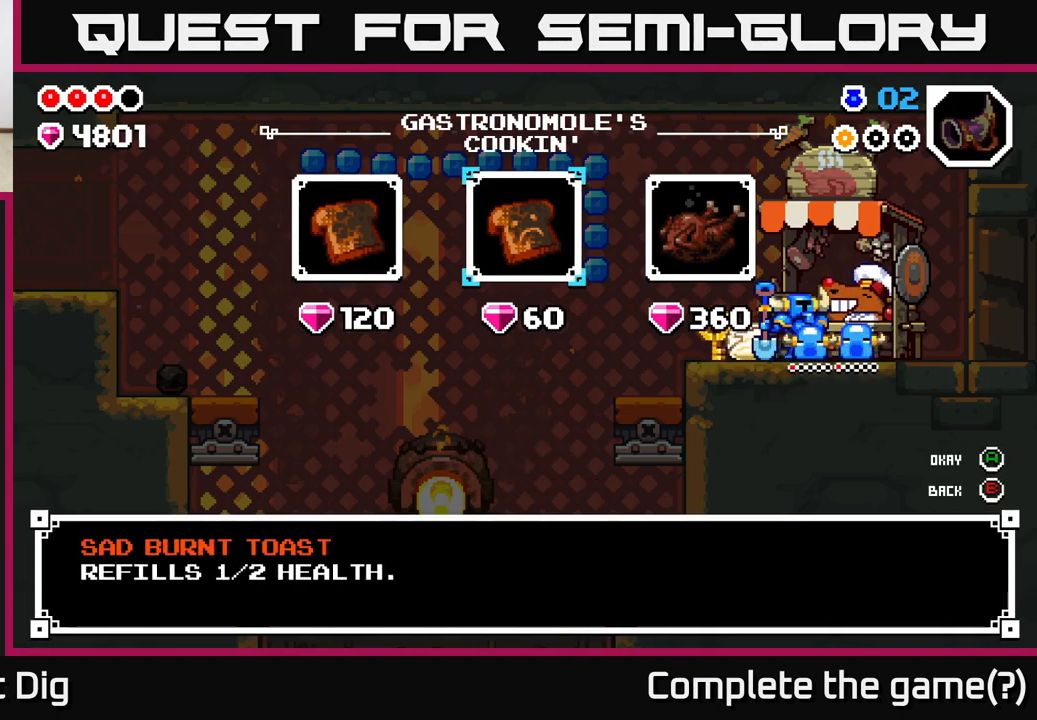
{"buttons": [], "left_stick": "center", "right_stick": "center", "events": [[117, "left_stick", "left"], [283, "left_stick", "center"]]}
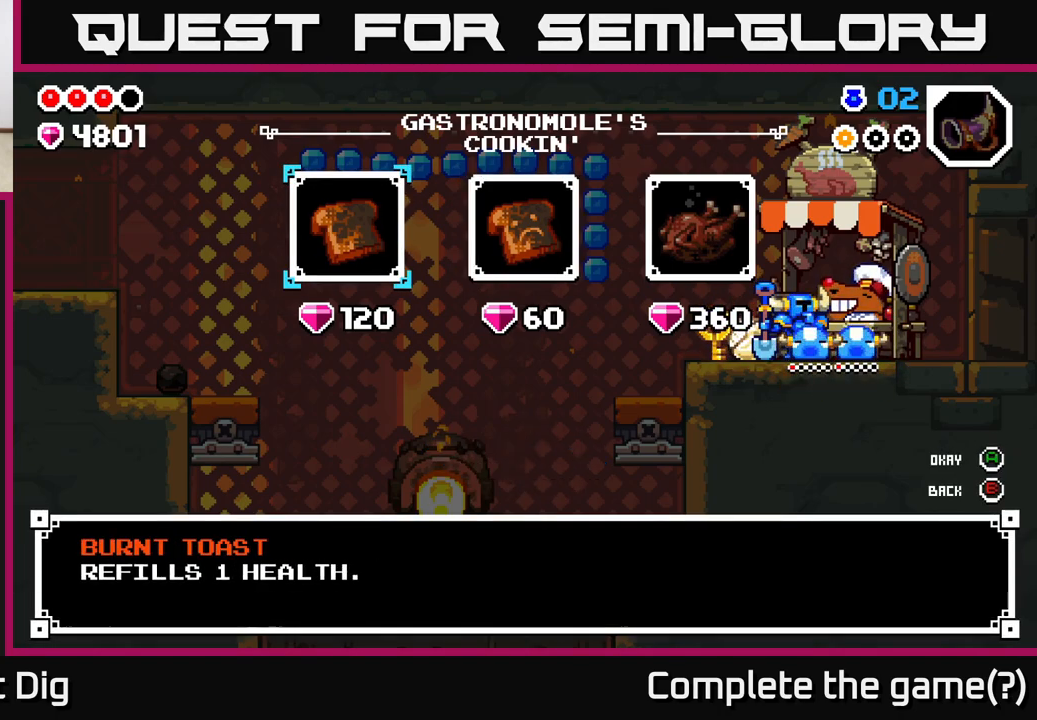
{"buttons": [], "left_stick": "right", "right_stick": "center", "events": [[183, "left_stick", "right"], [350, "left_stick", "center"], [400, "left_stick", "right"]]}
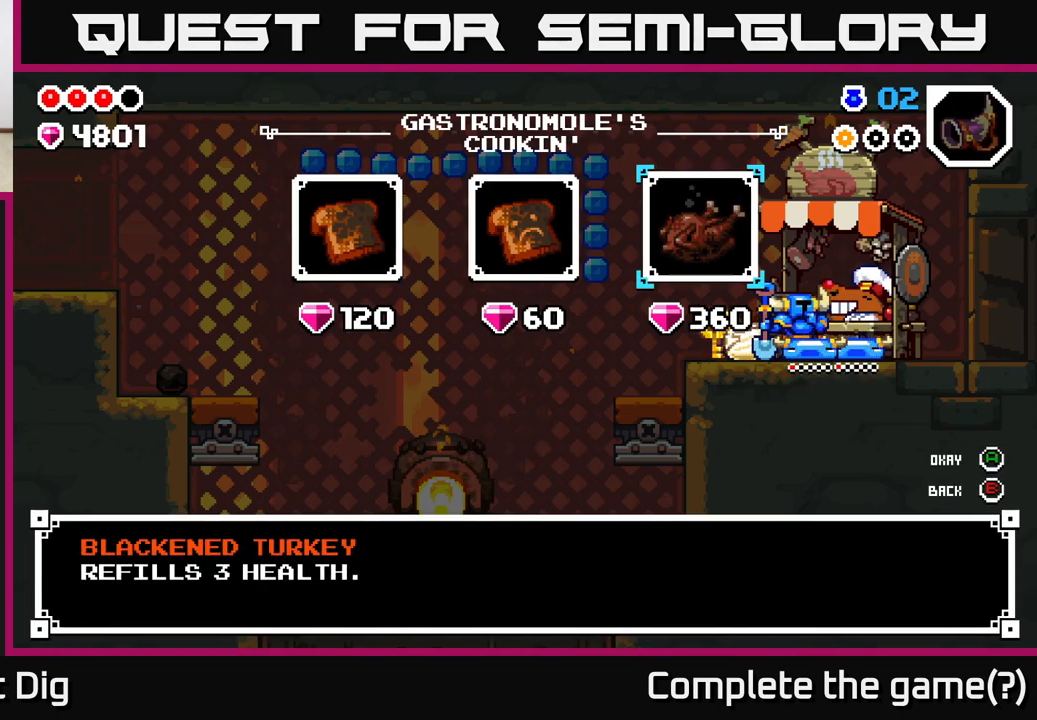
{"buttons": [], "left_stick": "left", "right_stick": "center", "events": [[67, "left_stick", "center"], [217, "left_stick", "left"], [367, "left_stick", "center"], [467, "left_stick", "left"]]}